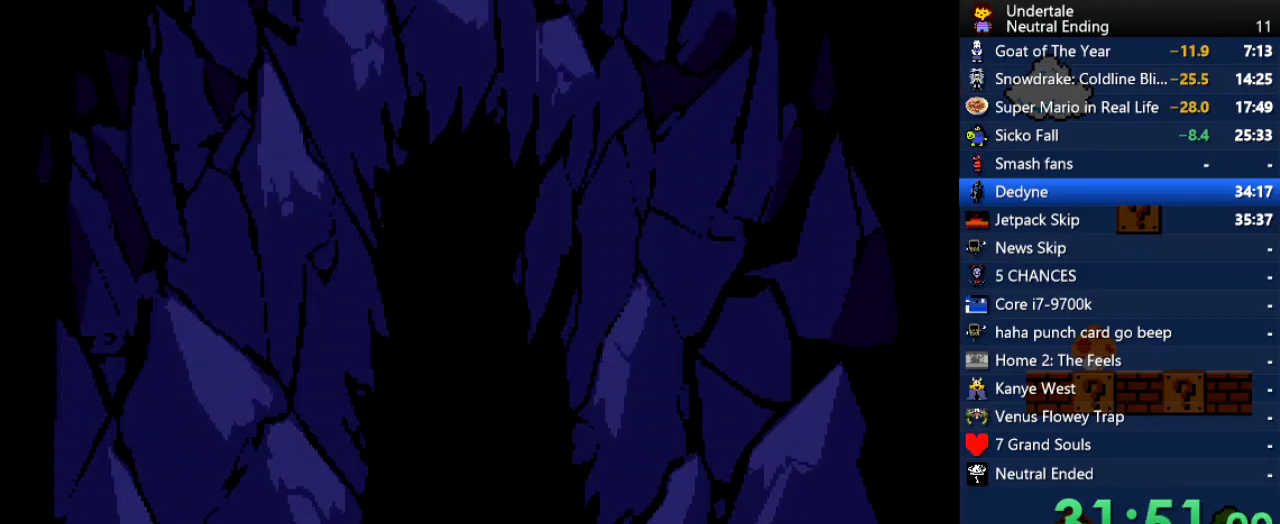
Gameplay with keyboard; each line is a JSON object with the keys held at the frame after it. "events" lists presses ("down") and releases ("up") of "c", "ctrl", "down", "left", "return", "right", "shift", "up", "x" and "z" between this image and that frame as [ms after this image, input, new state], when the widget could be followed in between. No other keys are recorded. Mouse input is not recorded.
{"keys": ["down", "right"], "events": []}
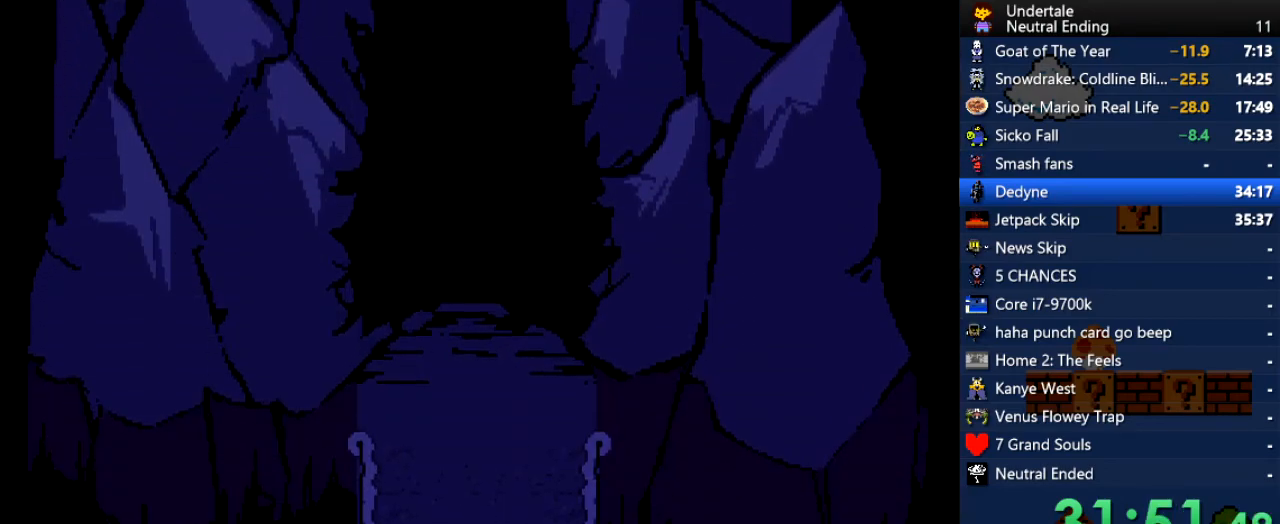
{"keys": ["down", "right"], "events": []}
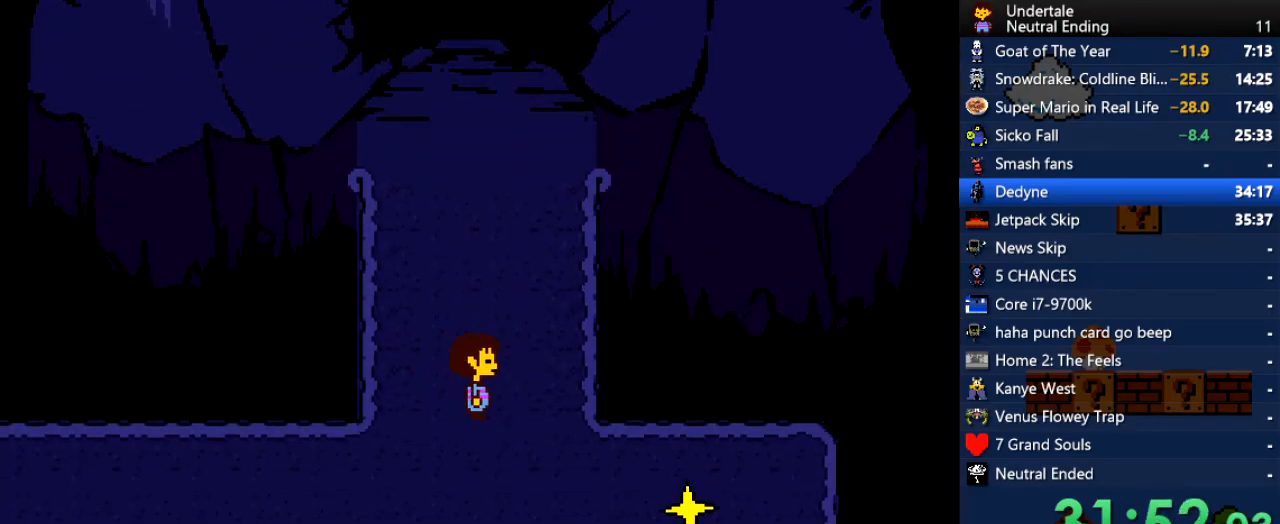
{"keys": ["down", "right", "z"], "events": [[491, "z", "down"]]}
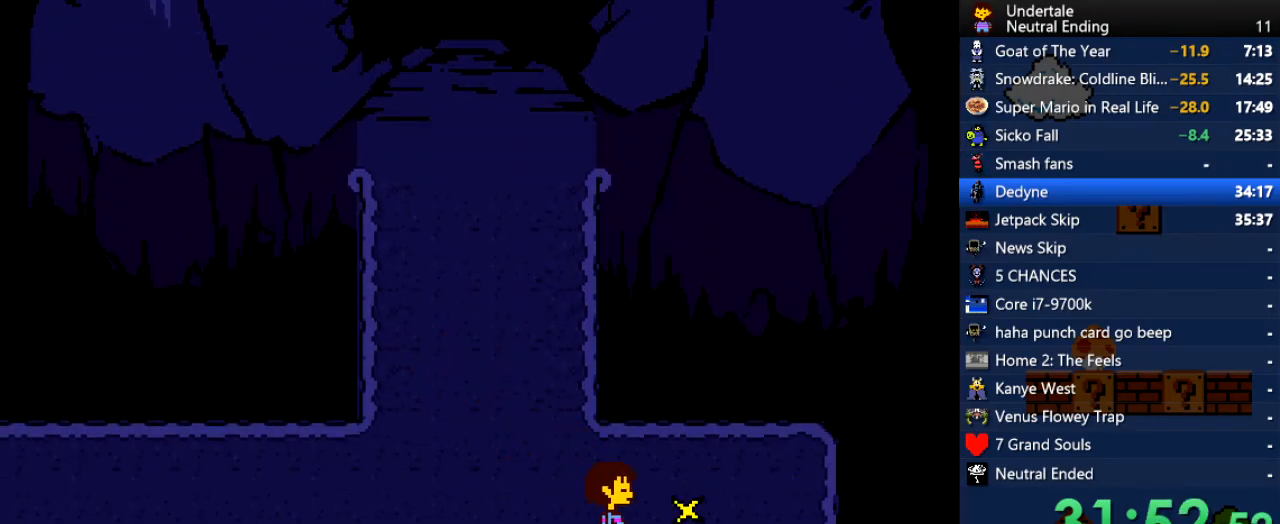
{"keys": ["z"], "events": [[38, "down", "up"], [38, "x", "down"], [38, "z", "up"], [57, "down", "down"], [57, "x", "up"], [57, "z", "down"], [75, "down", "up"], [75, "right", "up"], [75, "x", "down"], [75, "z", "up"], [113, "x", "up"], [208, "z", "down"], [302, "z", "up"], [415, "x", "down"], [453, "z", "down"], [509, "x", "up"]]}
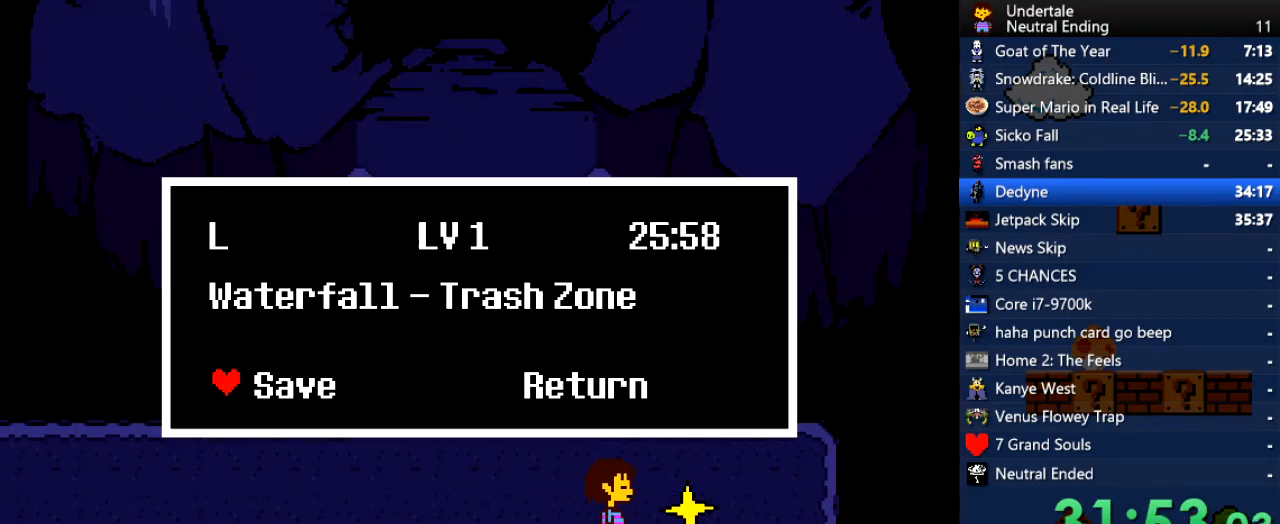
{"keys": [], "events": [[38, "z", "up"], [378, "z", "down"], [416, "z", "up"]]}
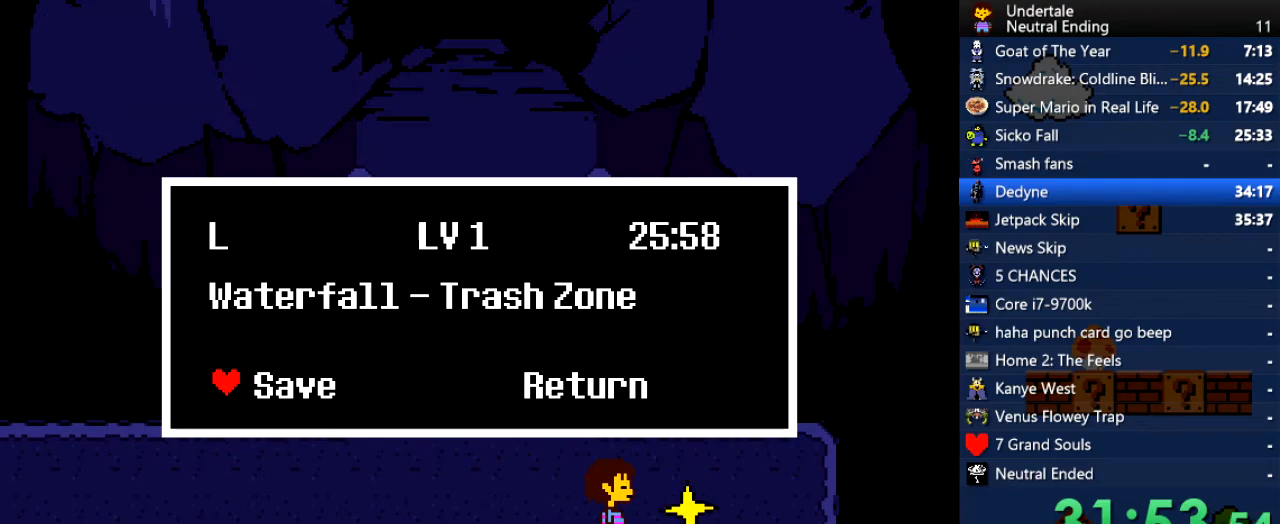
{"keys": ["left", "up", "z"], "events": [[19, "z", "down"], [75, "z", "up"], [113, "left", "down"], [151, "up", "down"], [453, "z", "down"]]}
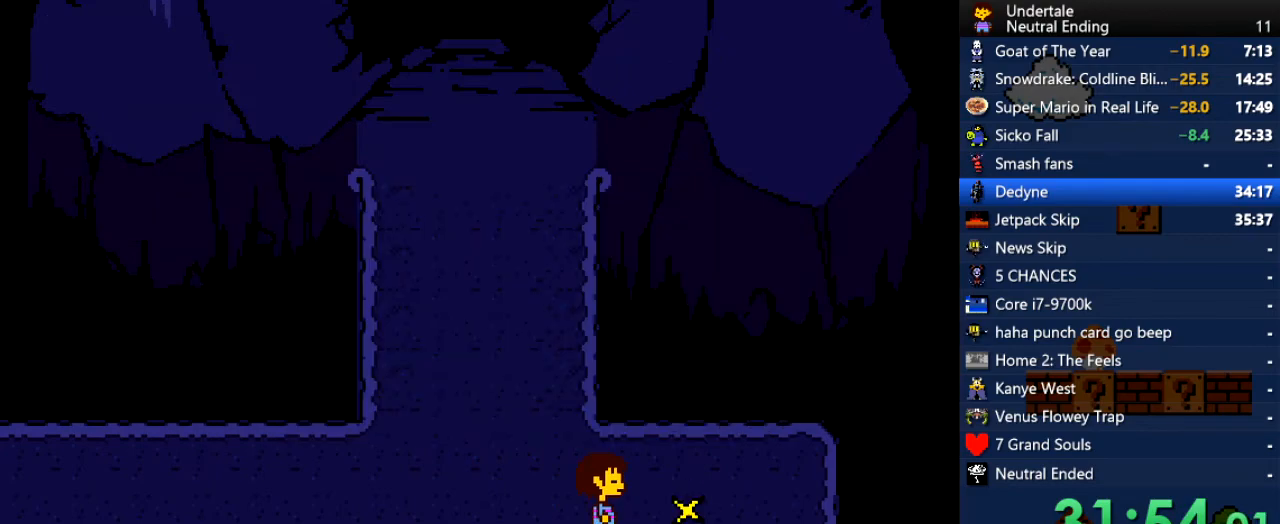
{"keys": ["left", "up"], "events": [[76, "z", "up"]]}
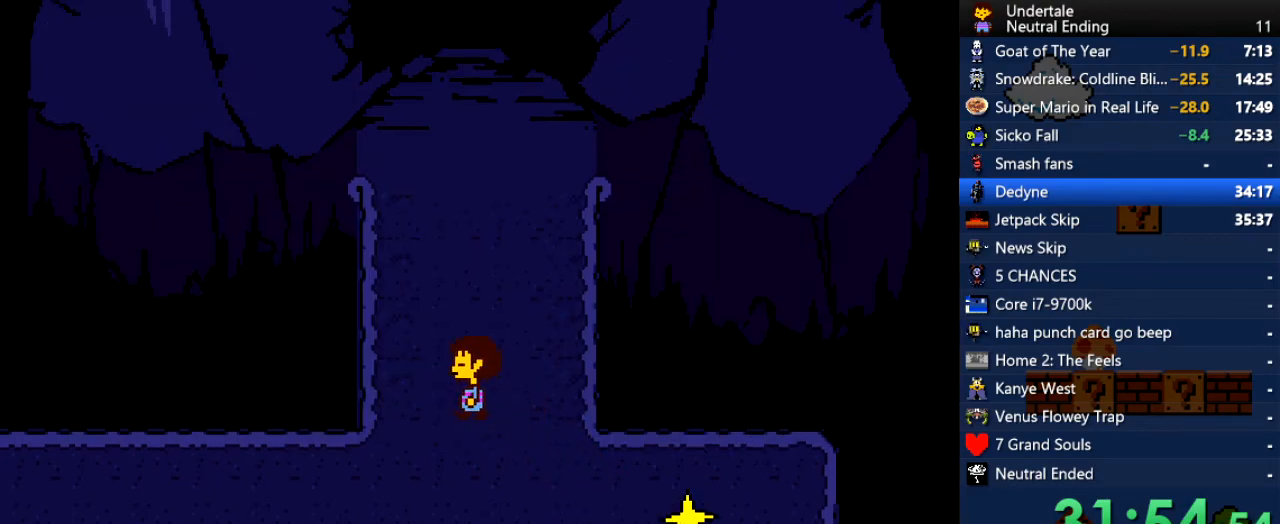
{"keys": ["up"], "events": [[377, "left", "up"]]}
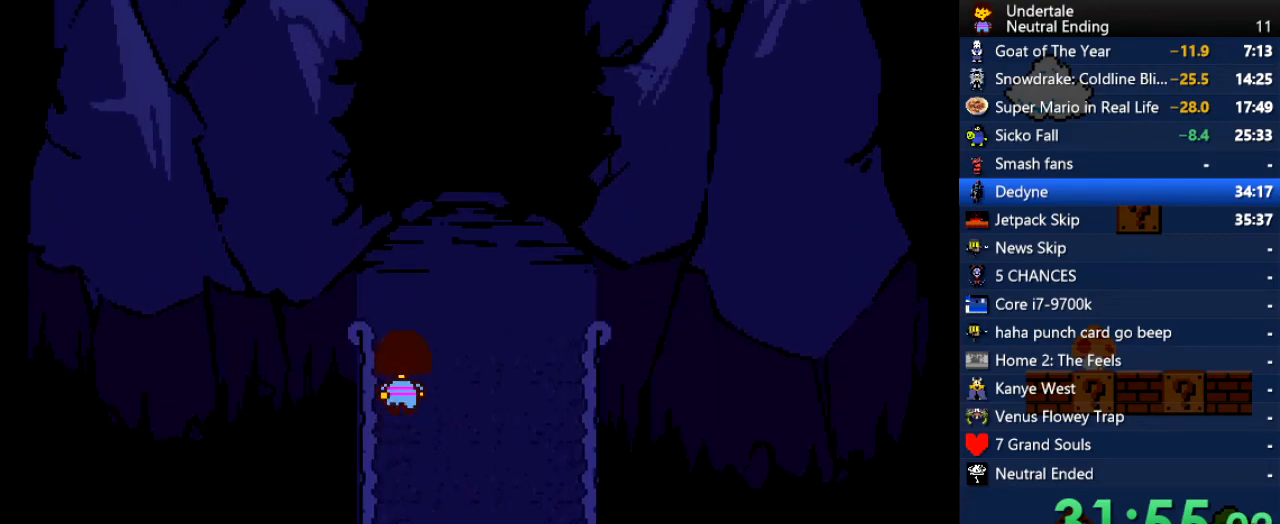
{"keys": ["c", "up"], "events": [[208, "up", "up"], [491, "c", "down"], [491, "up", "down"]]}
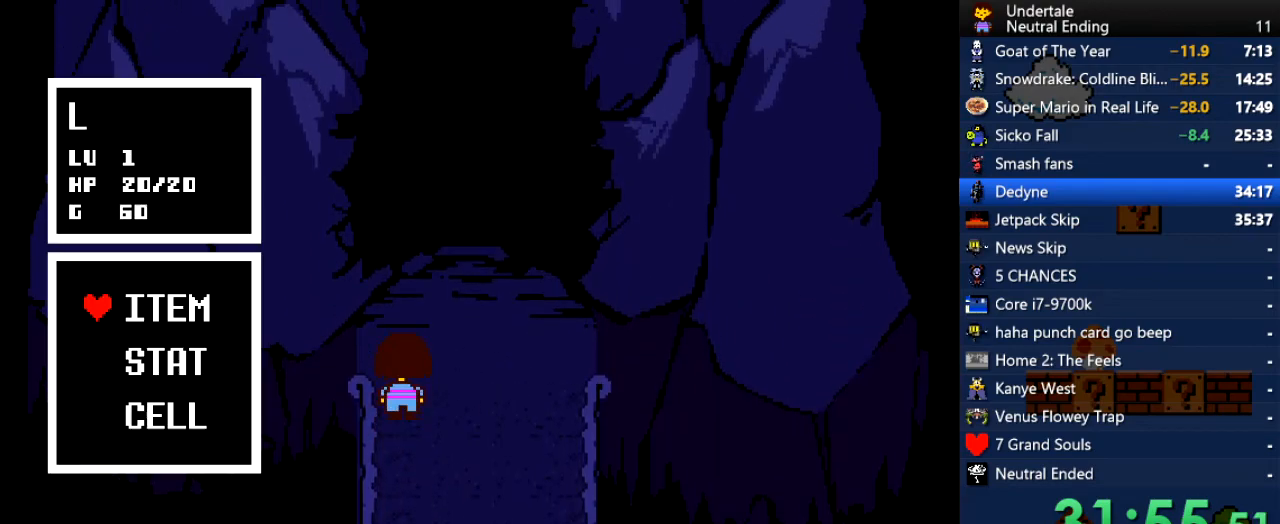
{"keys": [], "events": [[38, "c", "up"], [38, "up", "up"], [57, "c", "down"], [57, "up", "down"], [75, "c", "up"], [75, "up", "up"]]}
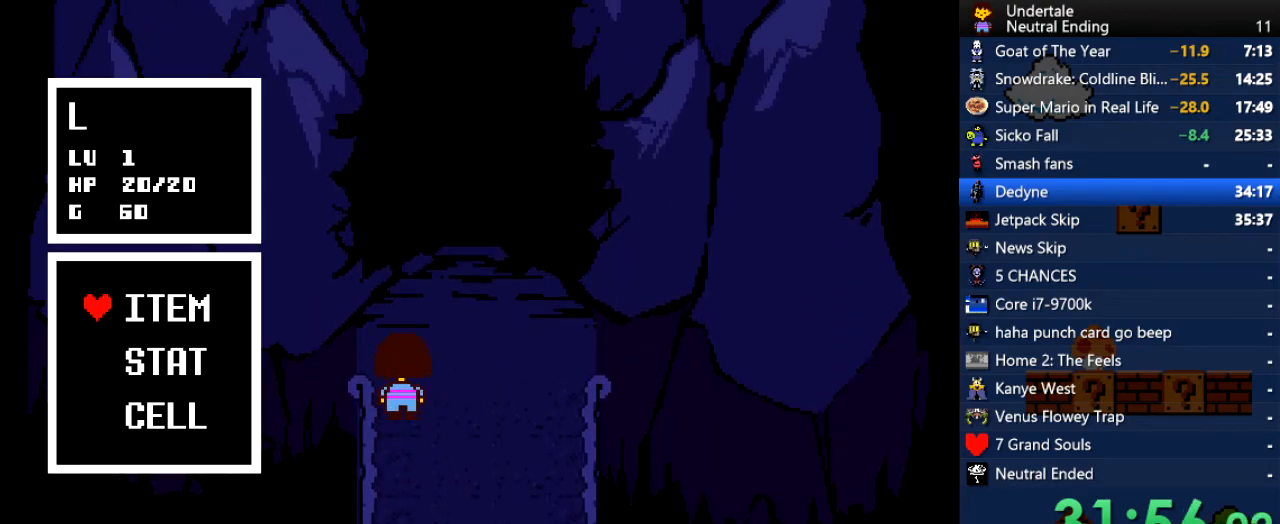
{"keys": [], "events": [[321, "c", "down"], [416, "c", "up"]]}
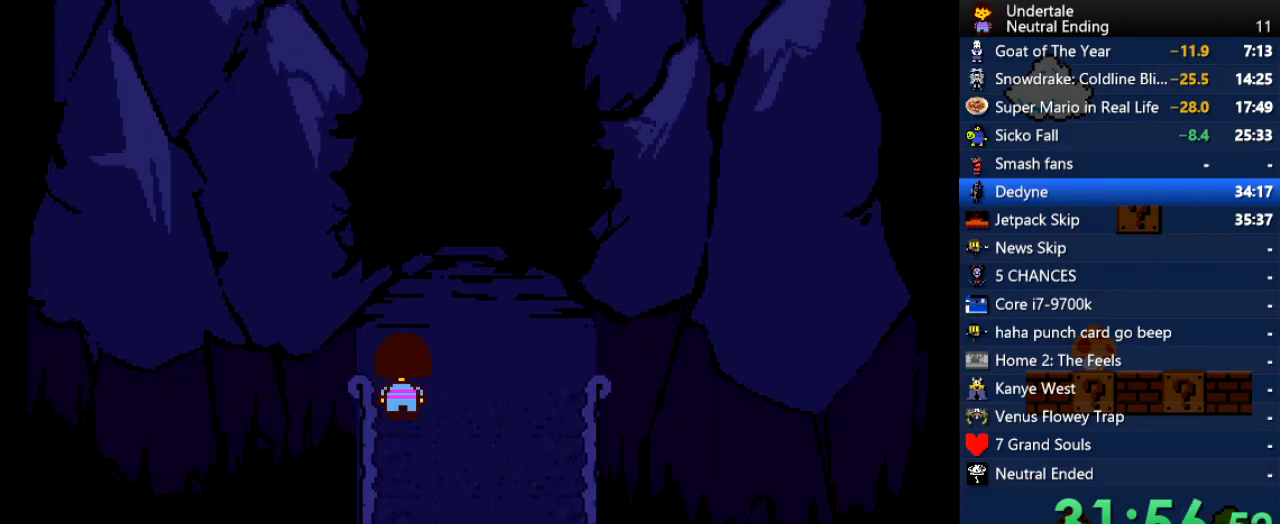
{"keys": [], "events": [[264, "c", "down"], [264, "up", "down"], [302, "c", "up"], [302, "up", "up"]]}
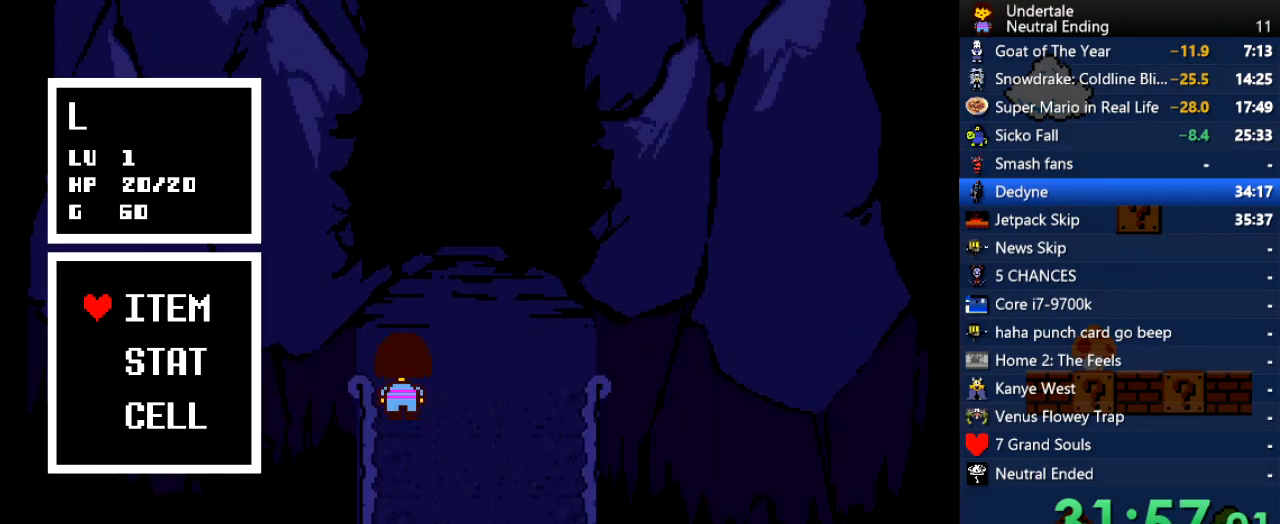
{"keys": [], "events": [[76, "c", "down"], [114, "c", "up"], [265, "c", "down"], [265, "up", "down"], [302, "c", "up"], [302, "up", "up"]]}
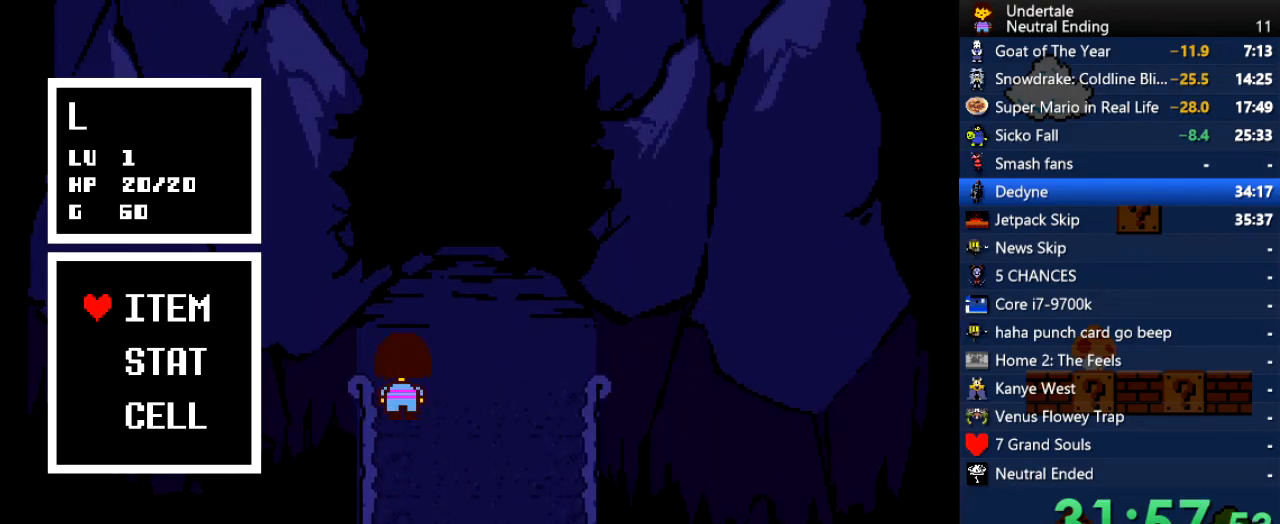
{"keys": [], "events": [[94, "c", "down"], [189, "c", "up"], [283, "c", "down"], [283, "up", "down"], [340, "c", "up"], [340, "up", "up"]]}
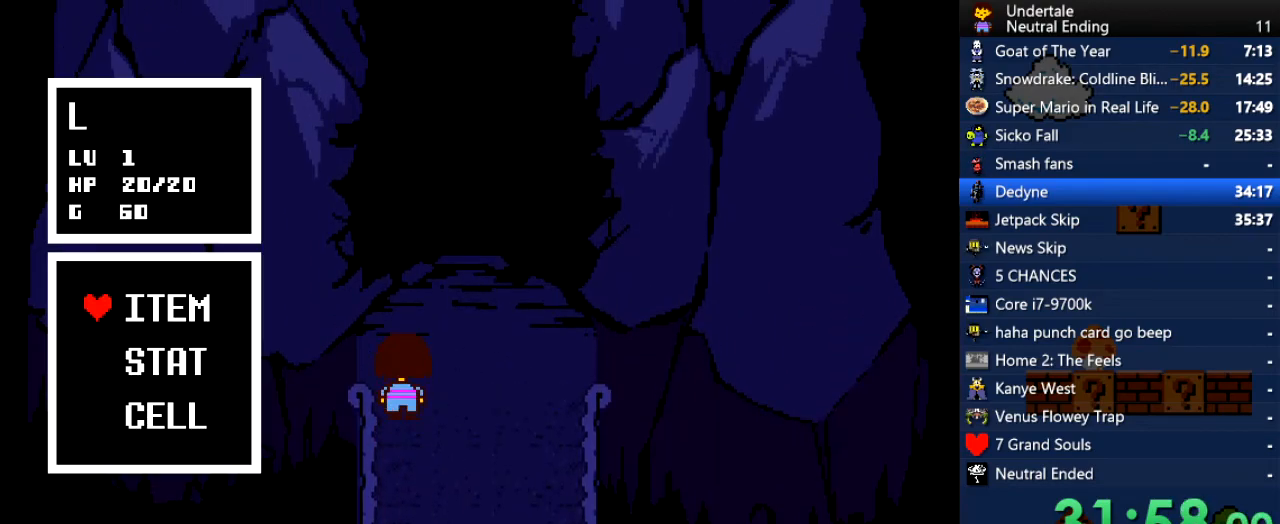
{"keys": [], "events": [[151, "z", "down"], [189, "z", "up"], [340, "z", "down"], [378, "z", "up"]]}
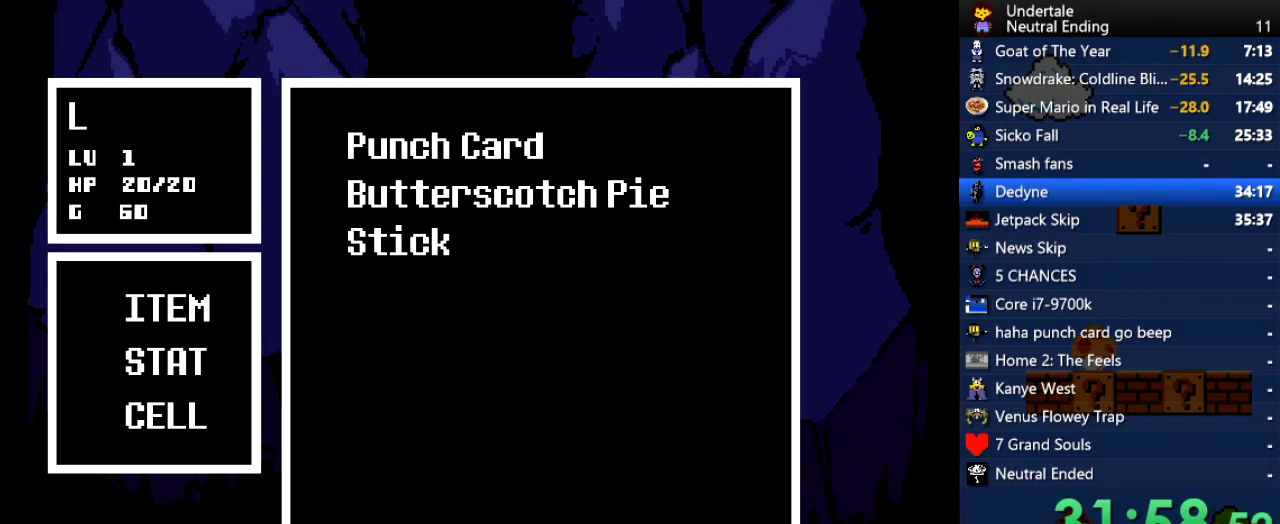
{"keys": ["up"], "events": [[38, "up", "down"], [57, "up", "up"], [75, "up", "down"], [75, "z", "down"], [132, "up", "up"], [132, "z", "up"], [321, "z", "down"], [358, "up", "down"], [358, "z", "up"]]}
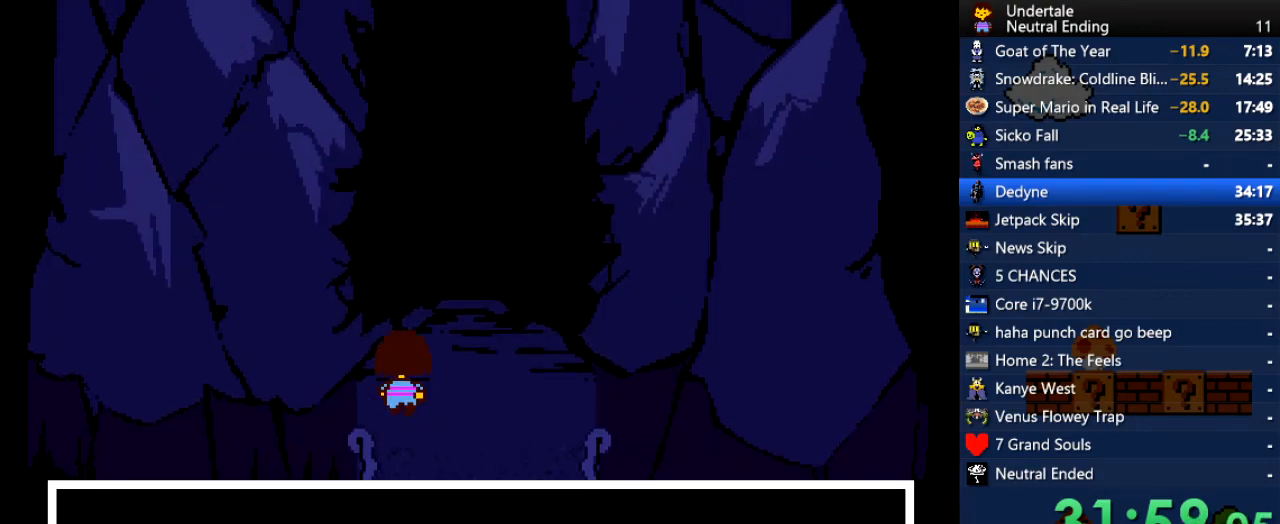
{"keys": [], "events": [[38, "up", "up"]]}
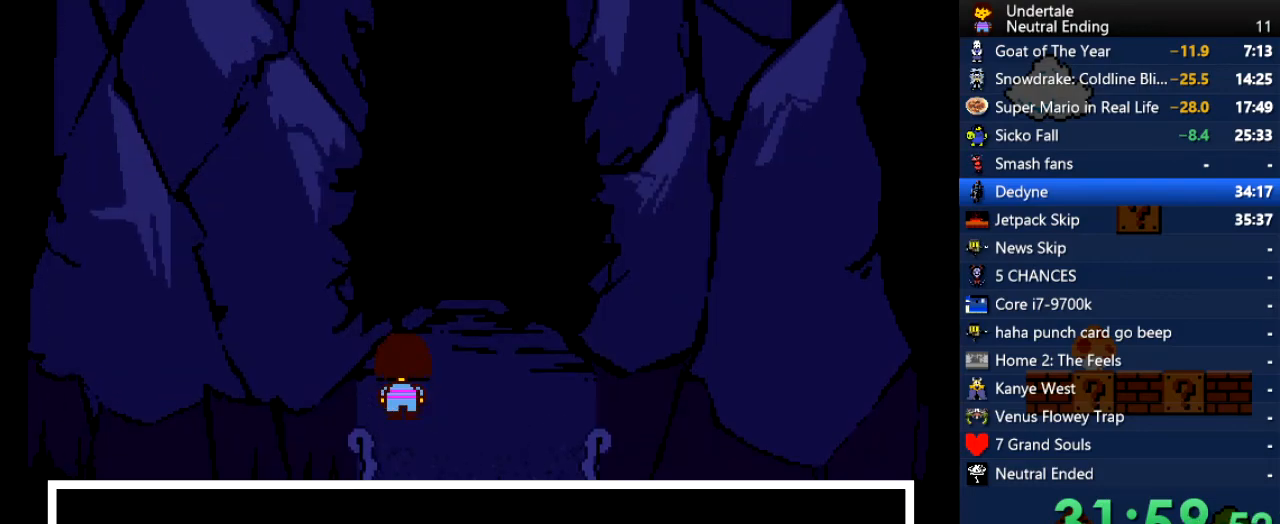
{"keys": ["down"], "events": [[19, "up", "down"], [208, "up", "up"], [358, "down", "down"]]}
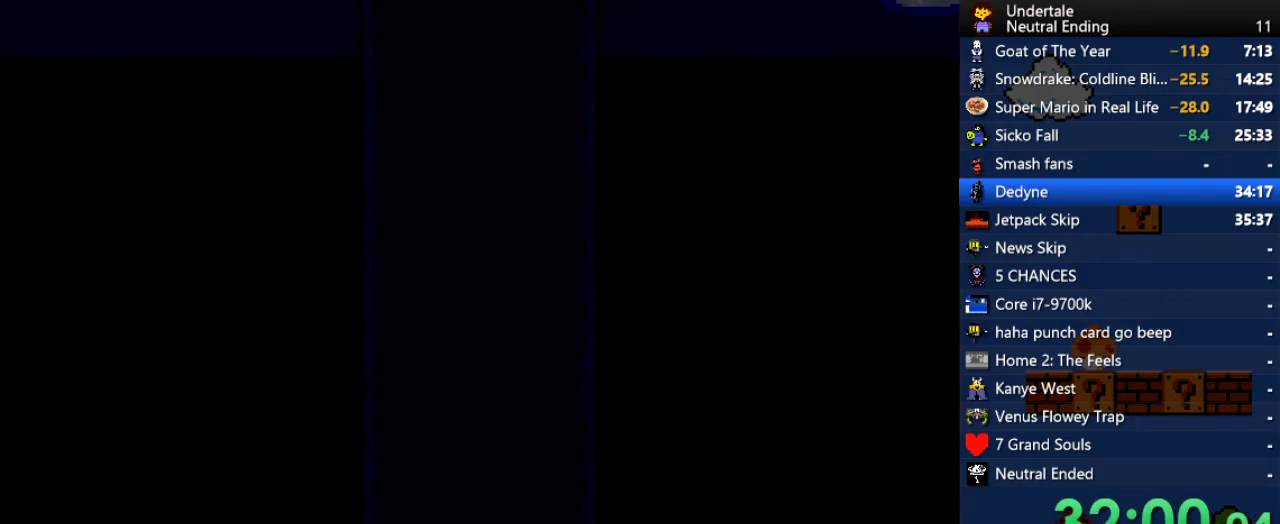
{"keys": ["left"], "events": [[76, "down", "up"], [76, "left", "down"], [170, "up", "down"], [416, "up", "up"]]}
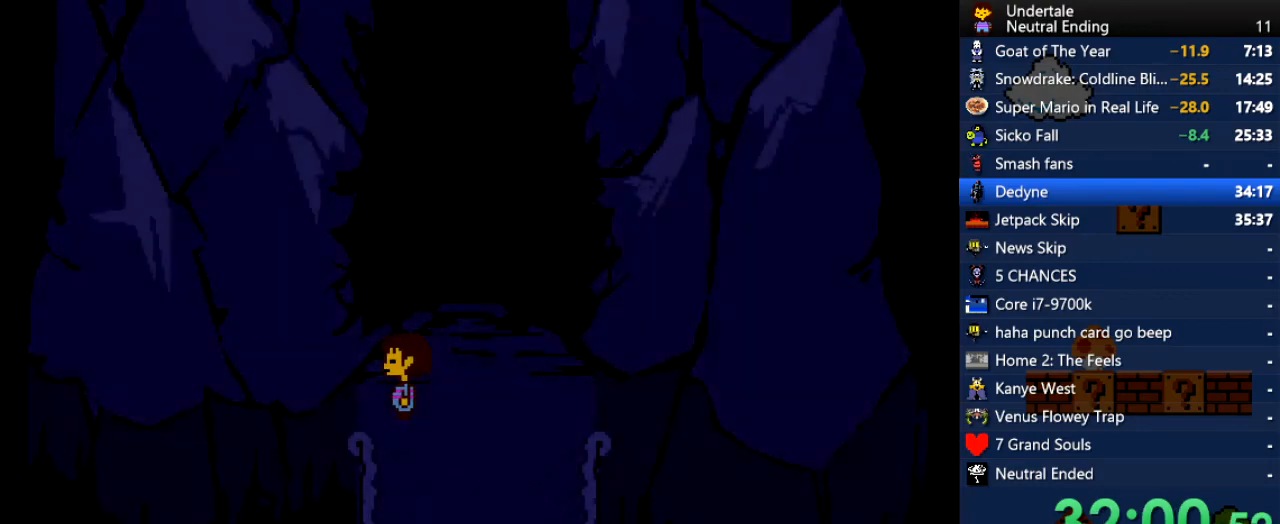
{"keys": ["left", "up", "z"], "events": [[151, "c", "down"], [189, "c", "up"], [189, "z", "down"], [245, "z", "up"], [283, "up", "down"], [283, "z", "down"], [340, "z", "up"], [377, "z", "down"], [434, "z", "up"], [472, "z", "down"]]}
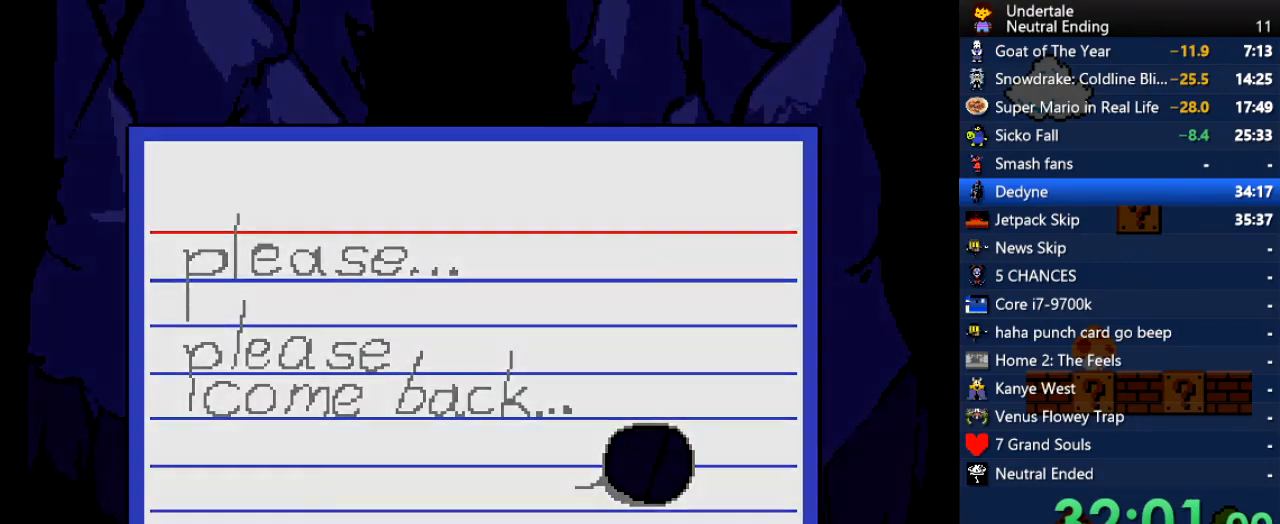
{"keys": ["up"], "events": [[19, "z", "up"], [57, "z", "down"], [114, "up", "up"], [114, "z", "up"], [151, "left", "up"], [151, "z", "down"], [208, "return", "down"], [246, "return", "up"], [246, "z", "up"], [359, "up", "down"]]}
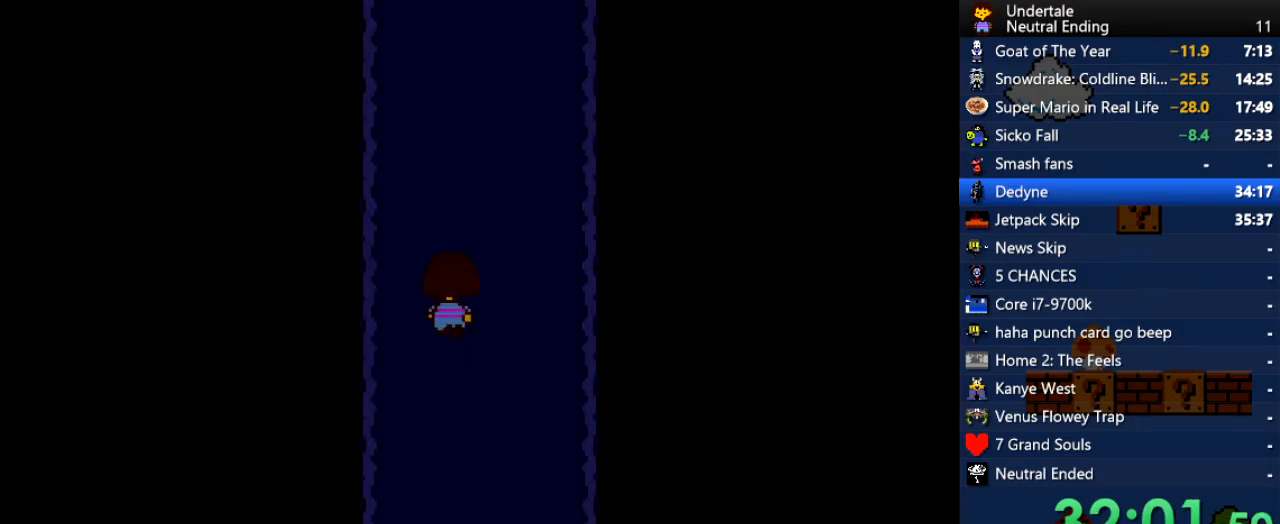
{"keys": ["up"], "events": []}
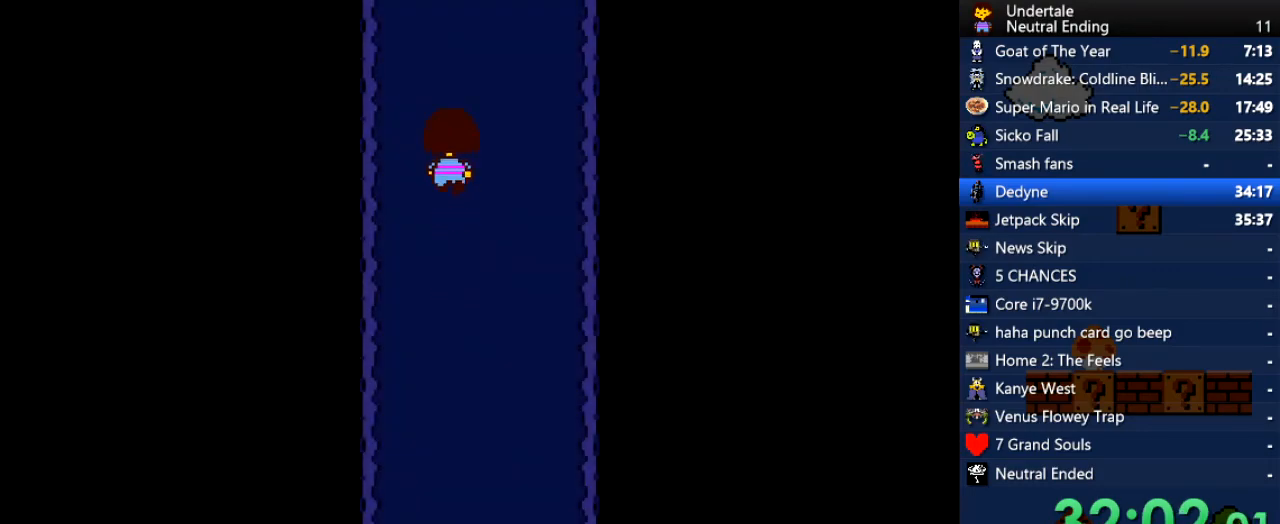
{"keys": ["up"], "events": []}
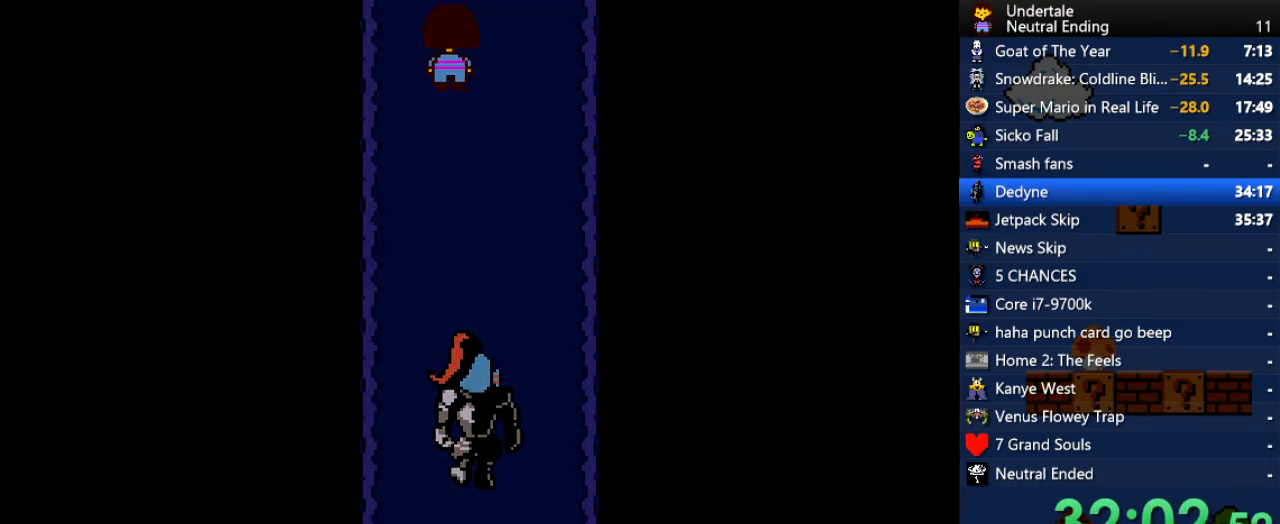
{"keys": ["right"], "events": [[75, "right", "down"], [75, "up", "up"], [208, "up", "down"], [340, "up", "up"]]}
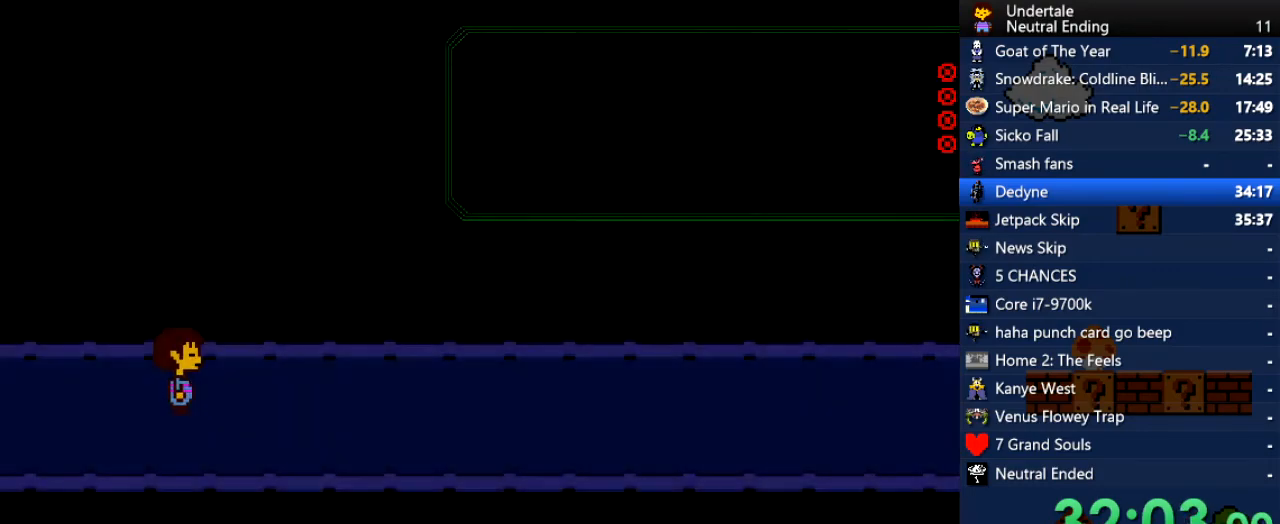
{"keys": ["right"], "events": [[19, "up", "down"], [265, "up", "up"]]}
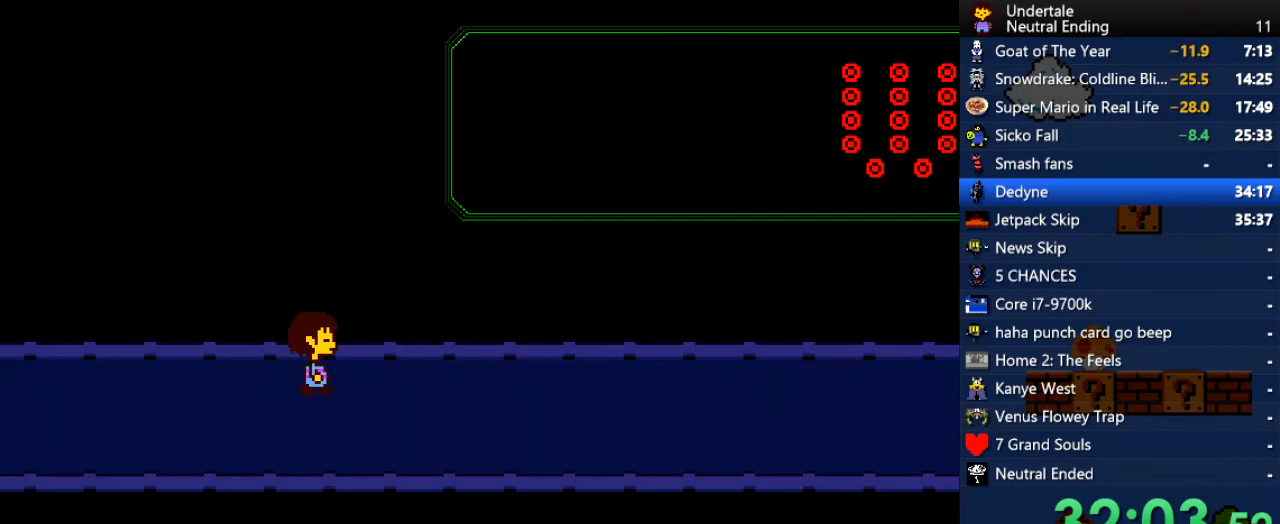
{"keys": ["right"], "events": []}
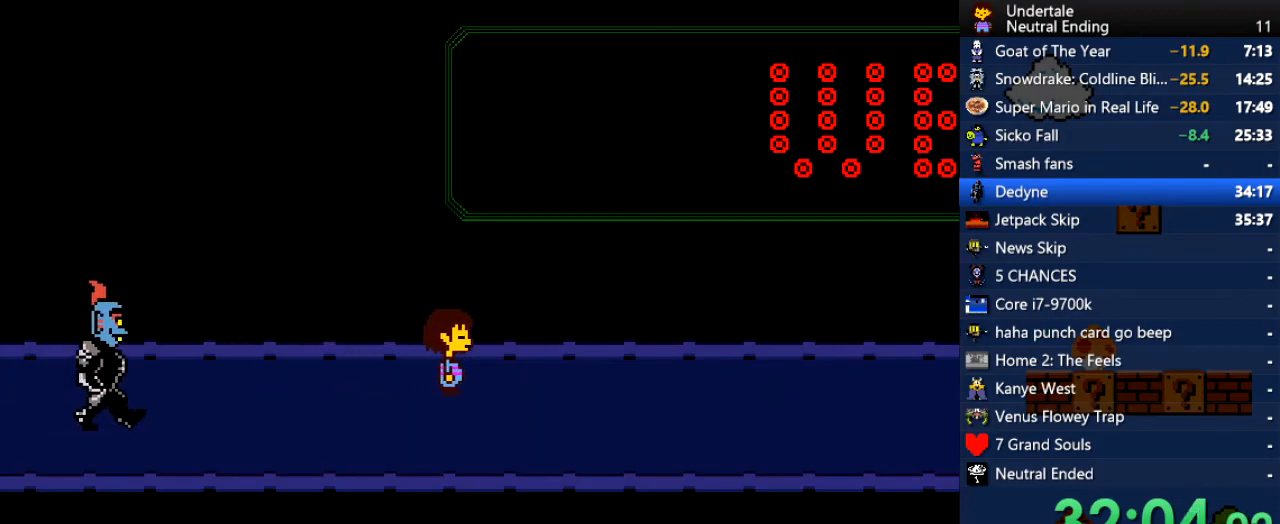
{"keys": ["right"], "events": []}
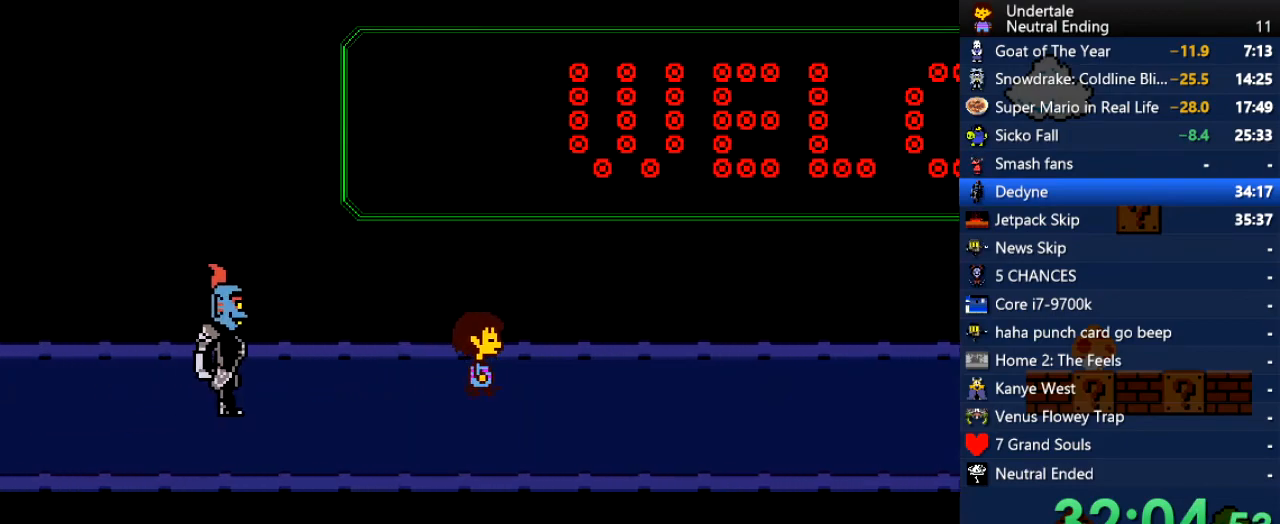
{"keys": [], "events": [[226, "right", "up"], [226, "up", "down"], [509, "up", "up"]]}
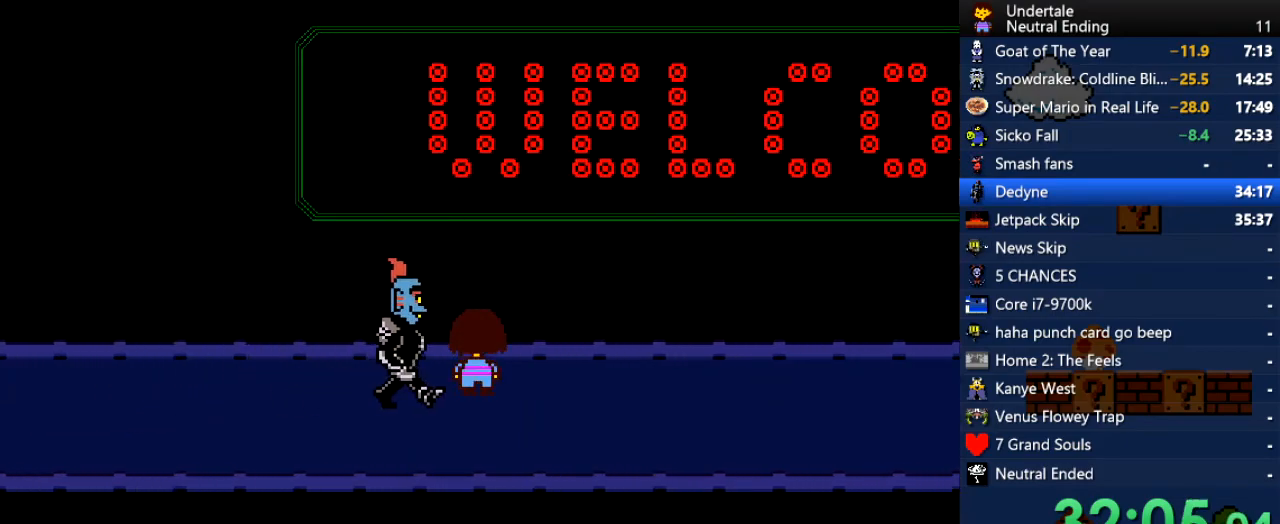
{"keys": [], "events": []}